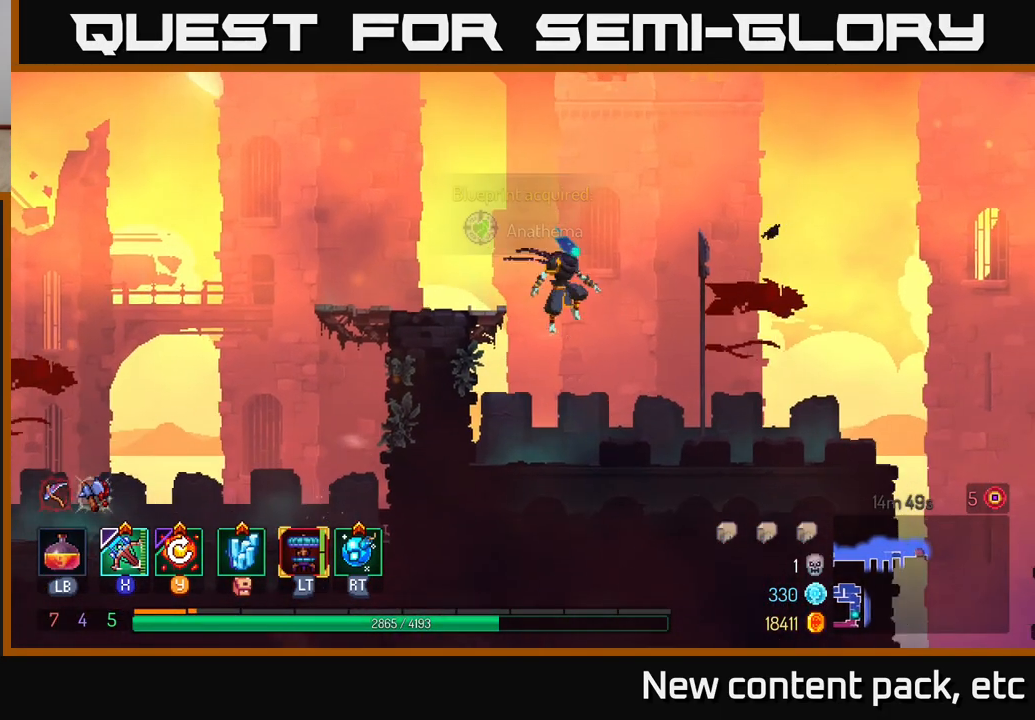
Gameplay with a controller (Xbox layout); each line is a JSON object with the inputs held at the frame after it. "events" lists button and stick changes between this image and that frame as [ms after this image, input, new state], when the widget could be followed in between.
{"buttons": ["Y"], "left_stick": "right", "right_stick": "center", "events": [[500, "Y", "down"]]}
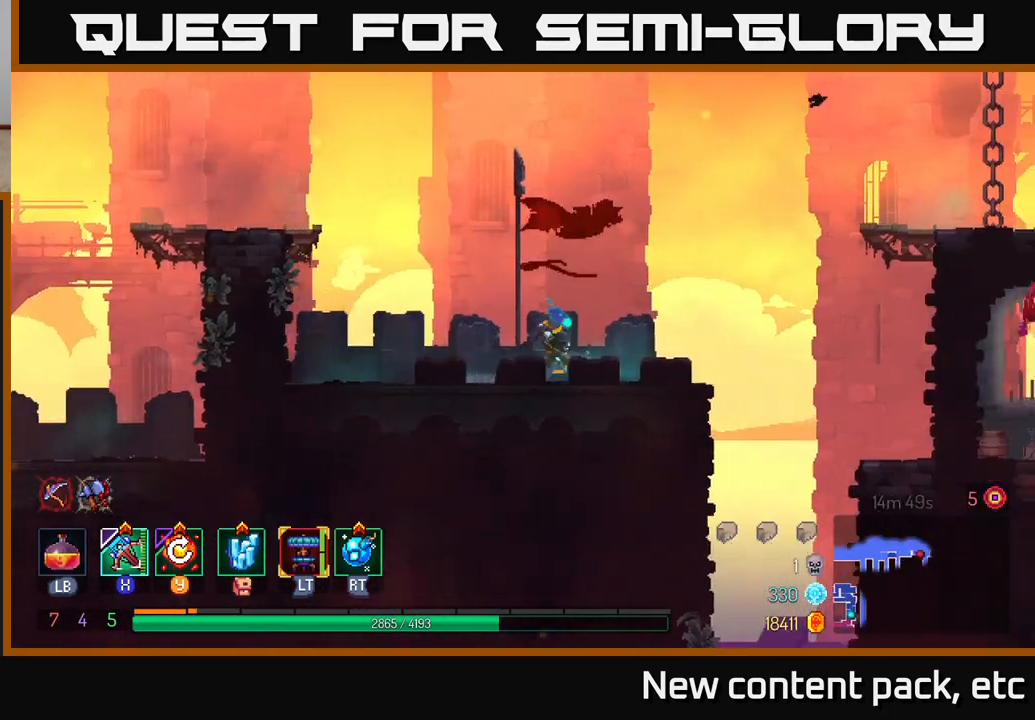
{"buttons": [], "left_stick": "right", "right_stick": "center", "events": [[67, "left_stick", "center"], [117, "Y", "up"], [250, "left_stick", "right"]]}
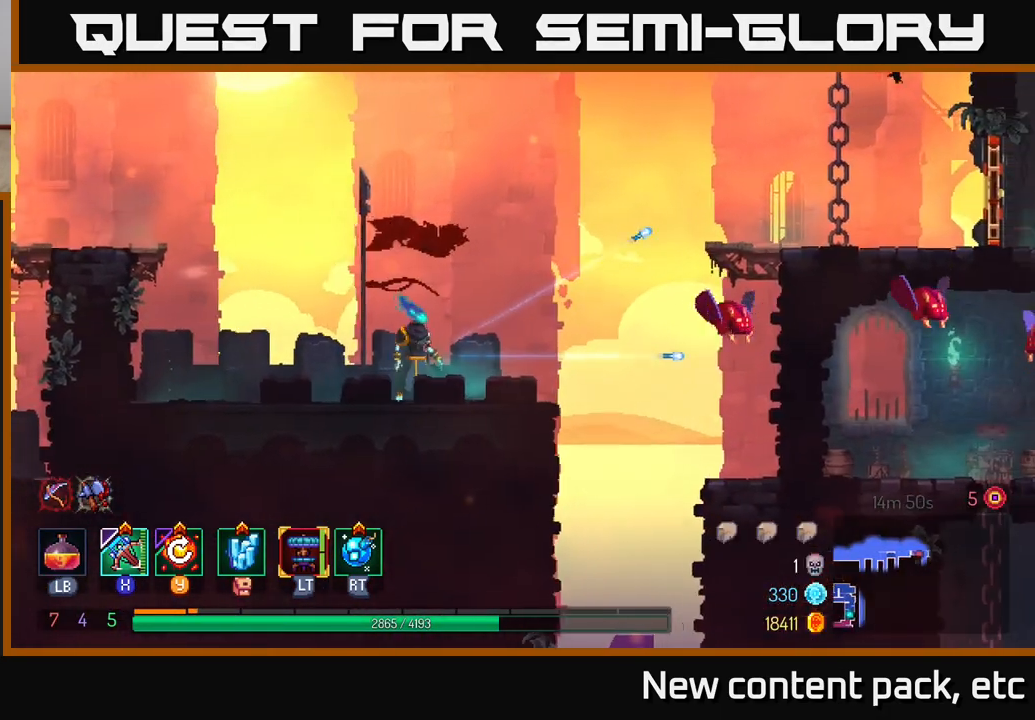
{"buttons": [], "left_stick": "center", "right_stick": "center", "events": [[217, "left_stick", "center"], [433, "X", "down"], [500, "X", "up"]]}
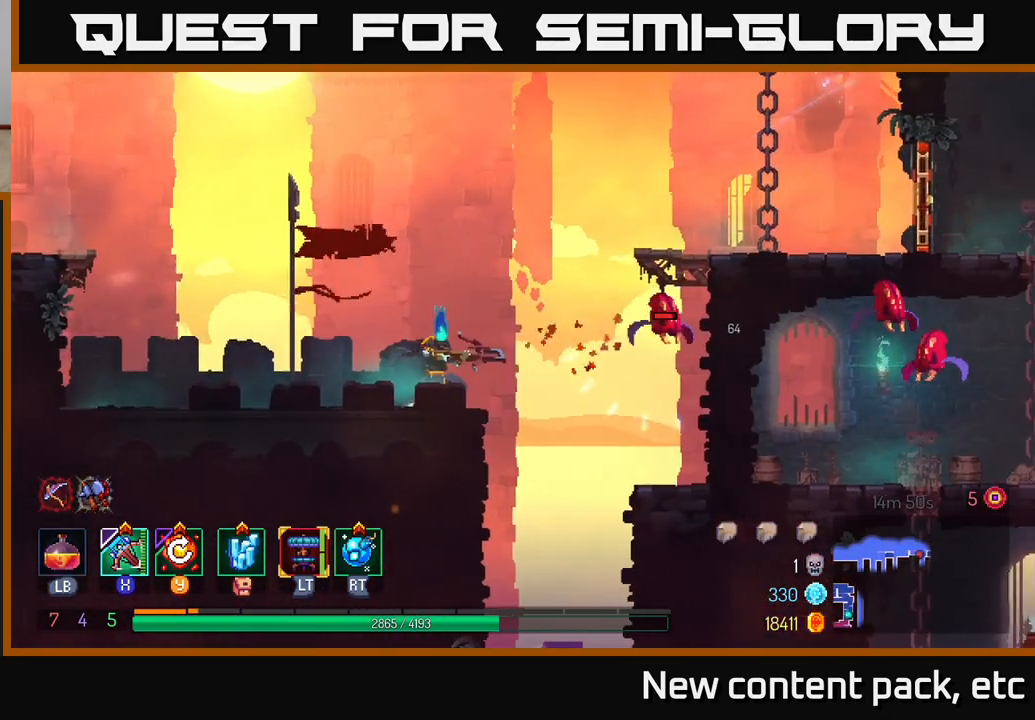
{"buttons": [], "left_stick": "center", "right_stick": "center", "events": []}
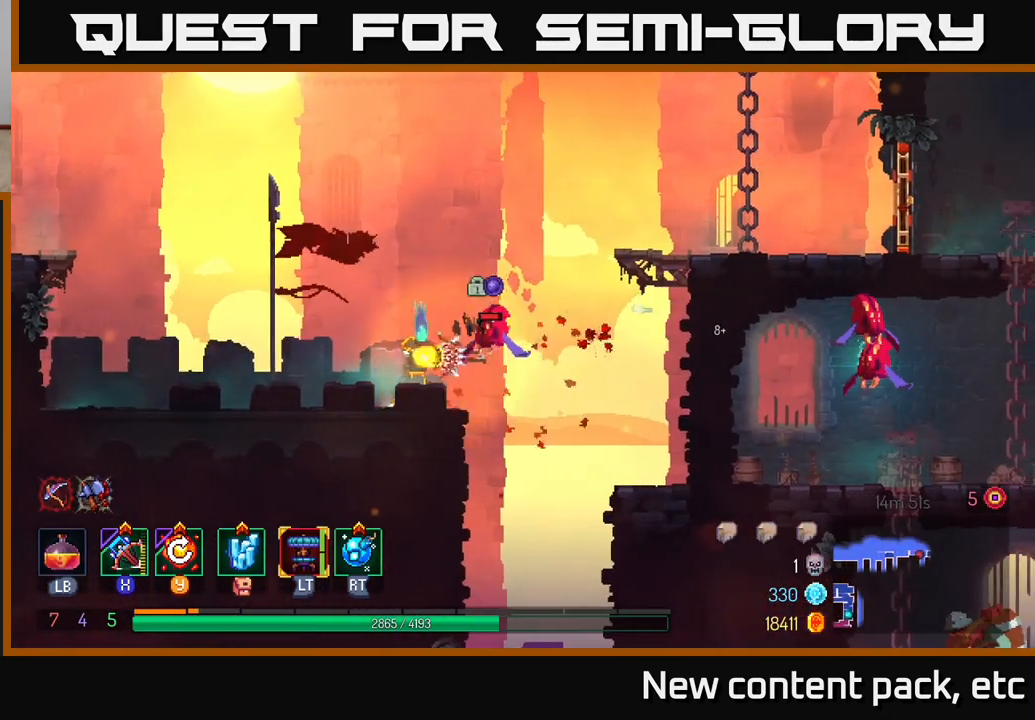
{"buttons": [], "left_stick": "center", "right_stick": "center", "events": []}
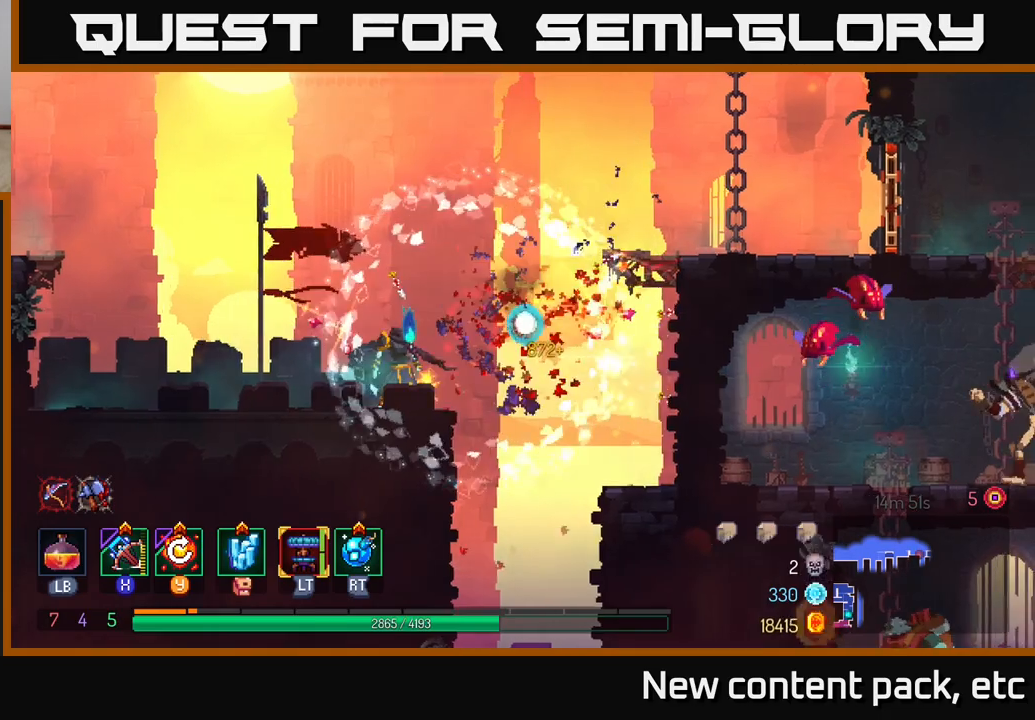
{"buttons": [], "left_stick": "left", "right_stick": "center", "events": [[250, "left_stick", "left"], [350, "Y", "down"], [433, "Y", "up"]]}
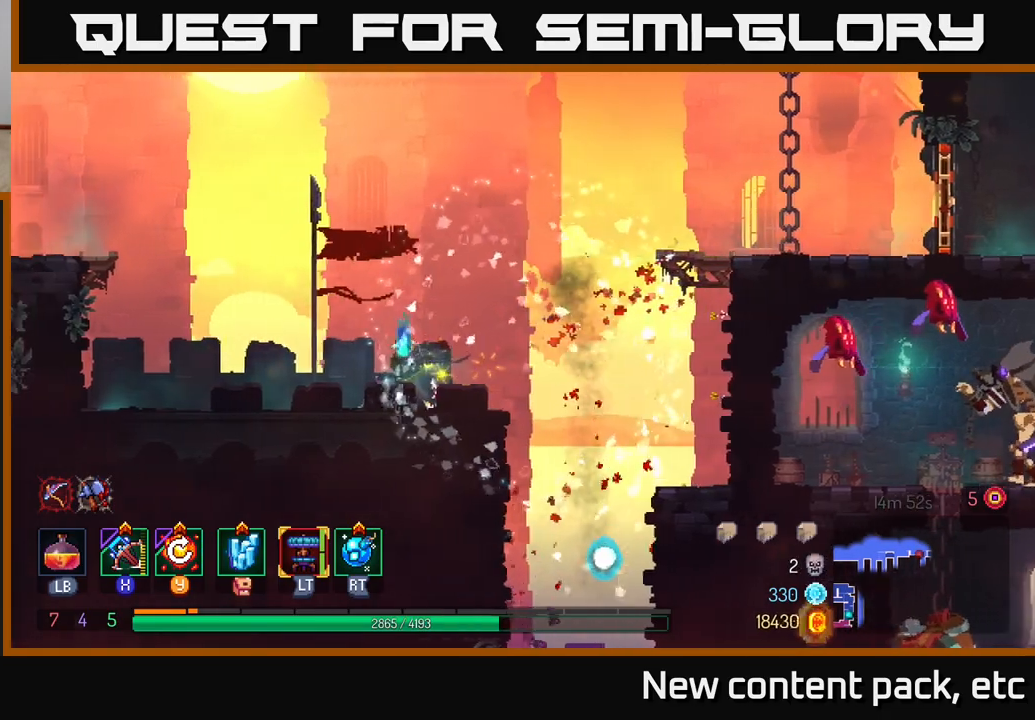
{"buttons": [], "left_stick": "center", "right_stick": "center", "events": [[50, "left_stick", "center"]]}
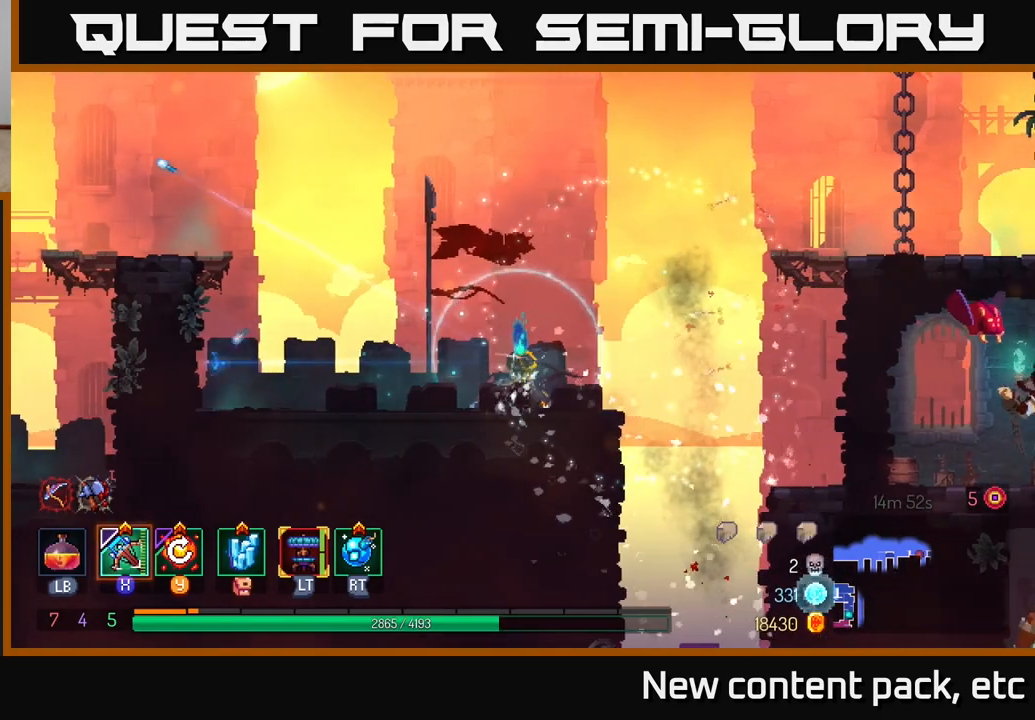
{"buttons": ["A"], "left_stick": "right", "right_stick": "center", "events": [[167, "left_stick", "right"], [450, "A", "down"]]}
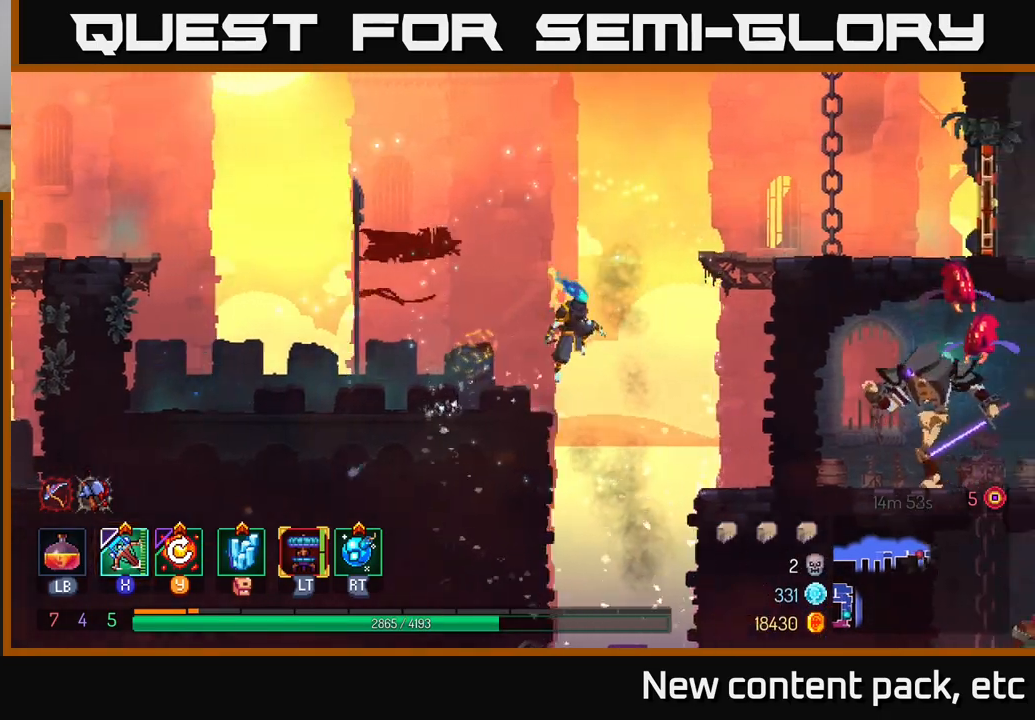
{"buttons": [], "left_stick": "right", "right_stick": "center", "events": [[67, "A", "up"], [183, "A", "down"], [300, "A", "up"]]}
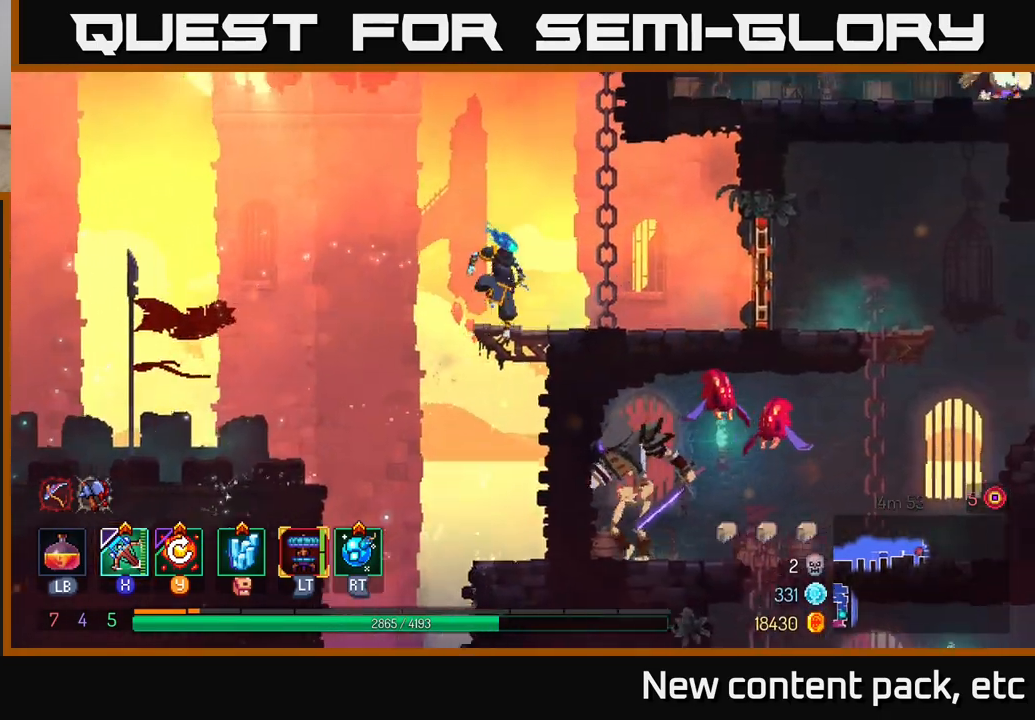
{"buttons": [], "left_stick": "right", "right_stick": "center", "events": []}
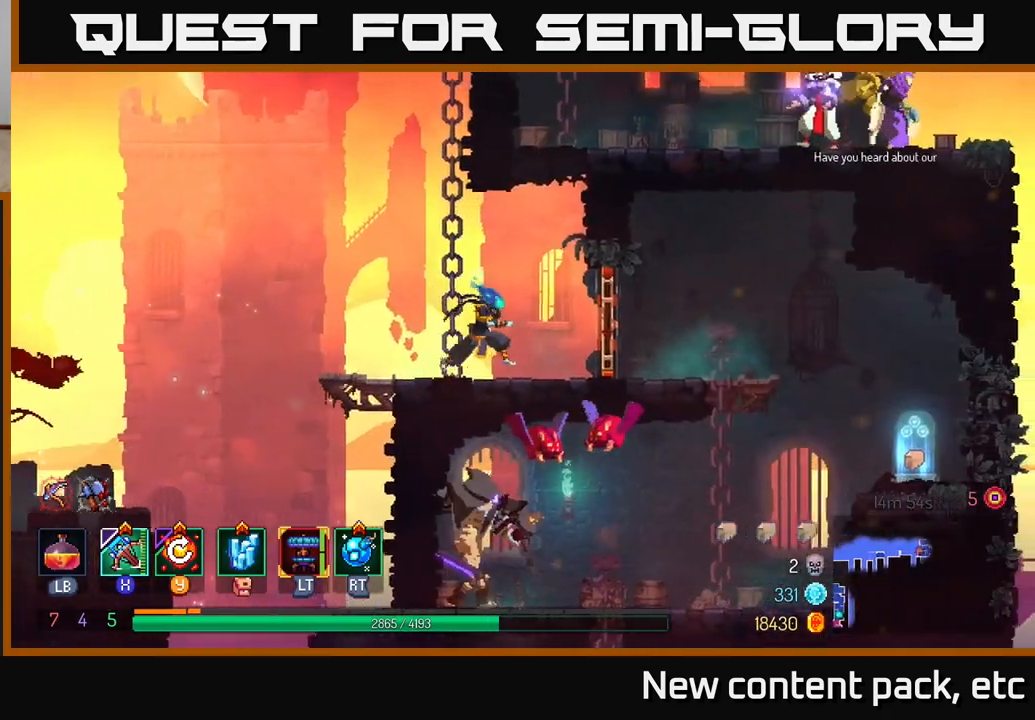
{"buttons": [], "left_stick": "right", "right_stick": "center", "events": [[283, "B", "down"], [433, "B", "up"]]}
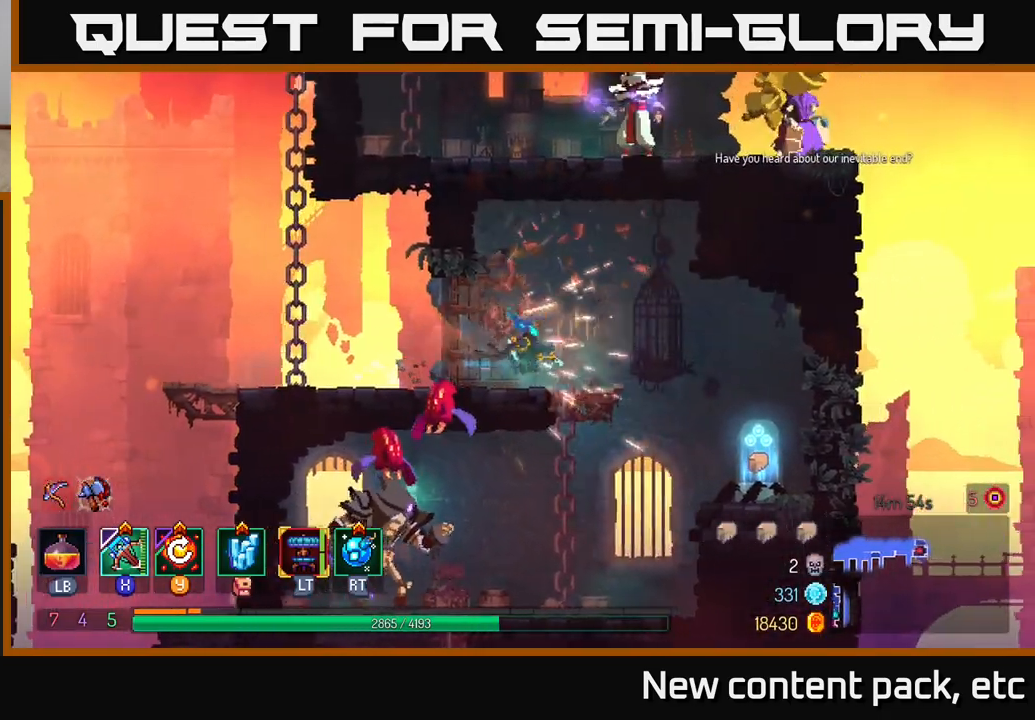
{"buttons": [], "left_stick": "center", "right_stick": "center", "events": [[183, "left_stick", "left"], [367, "left_stick", "center"]]}
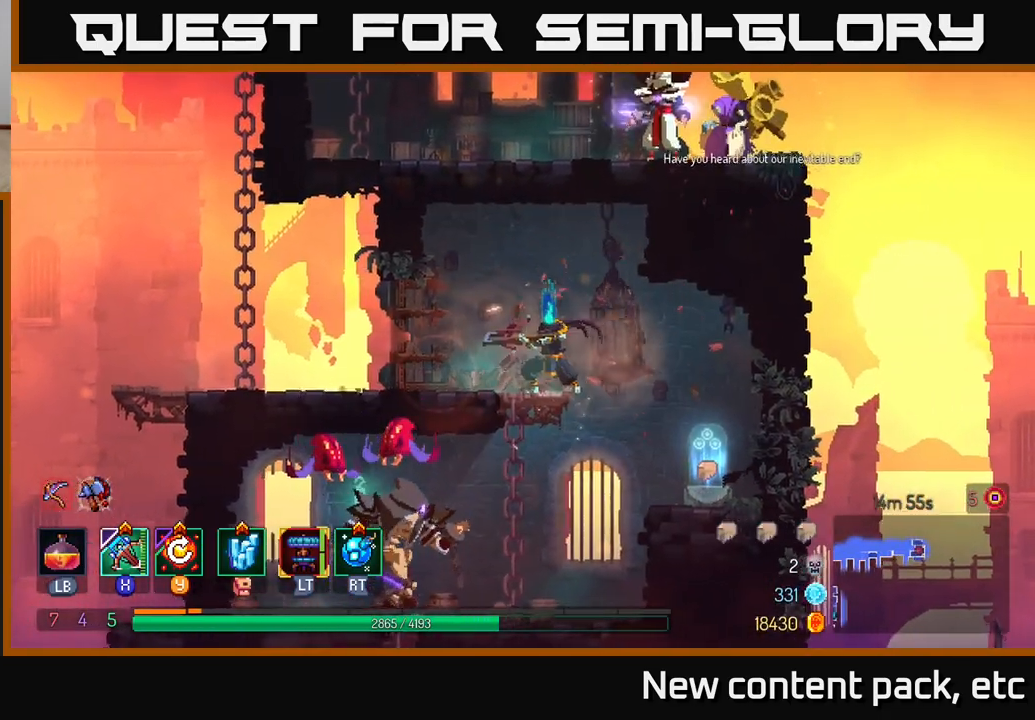
{"buttons": [], "left_stick": "down", "right_stick": "center", "events": [[17, "X", "down"], [67, "left_stick", "down-left"], [133, "X", "up"], [217, "left_stick", "down"]]}
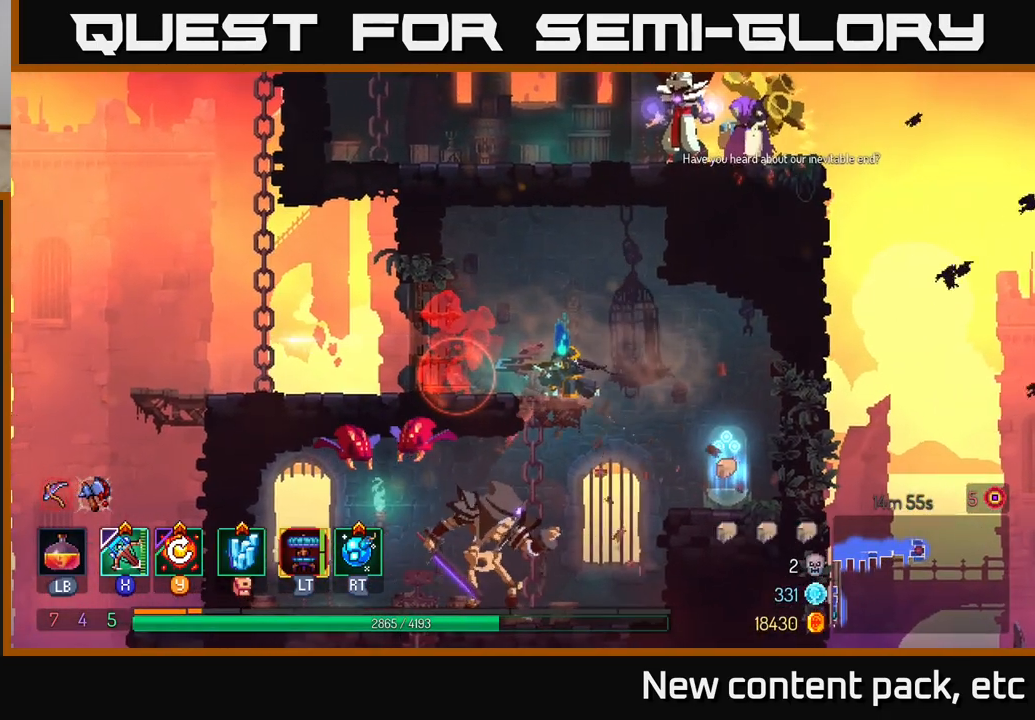
{"buttons": [], "left_stick": "left", "right_stick": "center", "events": [[233, "left_stick", "left"]]}
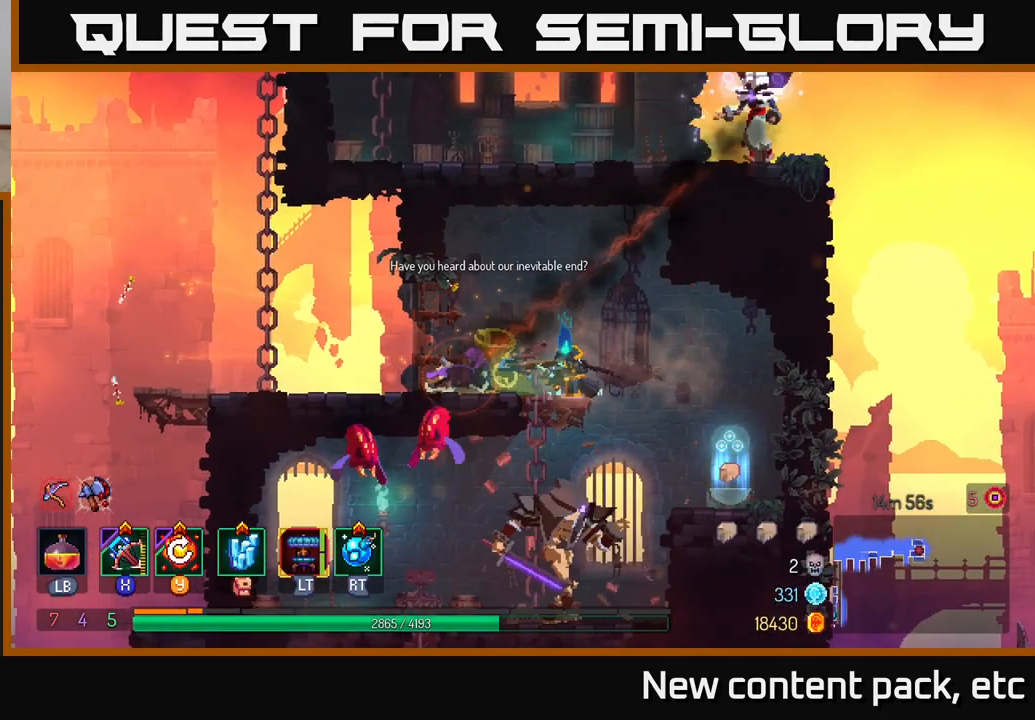
{"buttons": [], "left_stick": "left", "right_stick": "center", "events": [[133, "B", "down"], [217, "B", "up"], [300, "B", "down"], [400, "B", "up"]]}
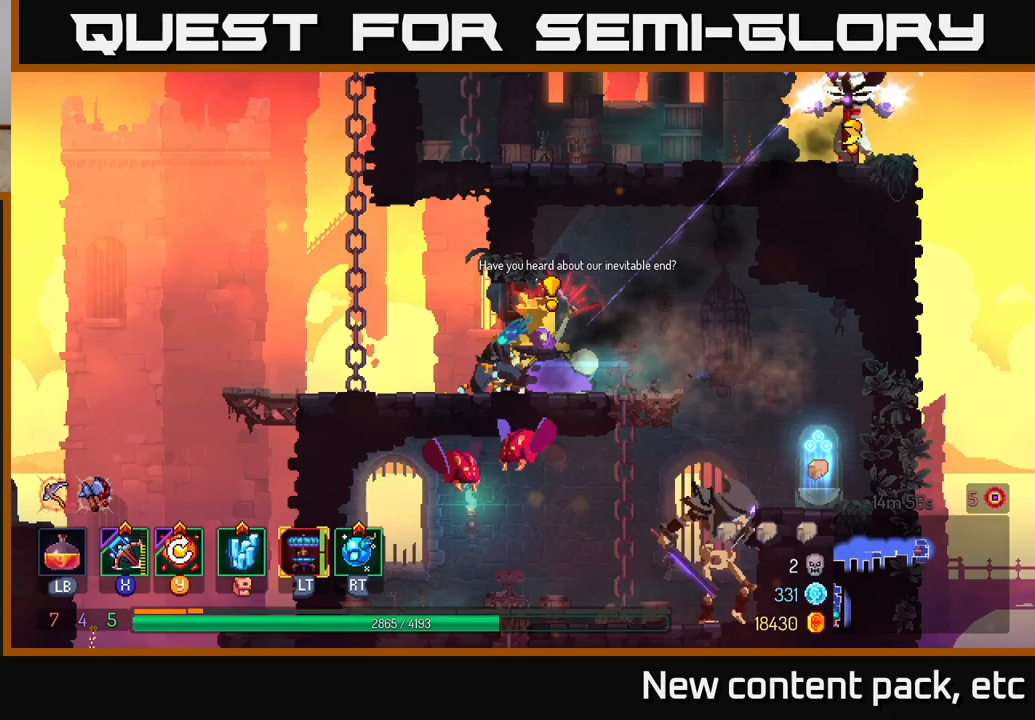
{"buttons": ["X"], "left_stick": "right", "right_stick": "center", "events": [[433, "X", "down"], [450, "left_stick", "right"]]}
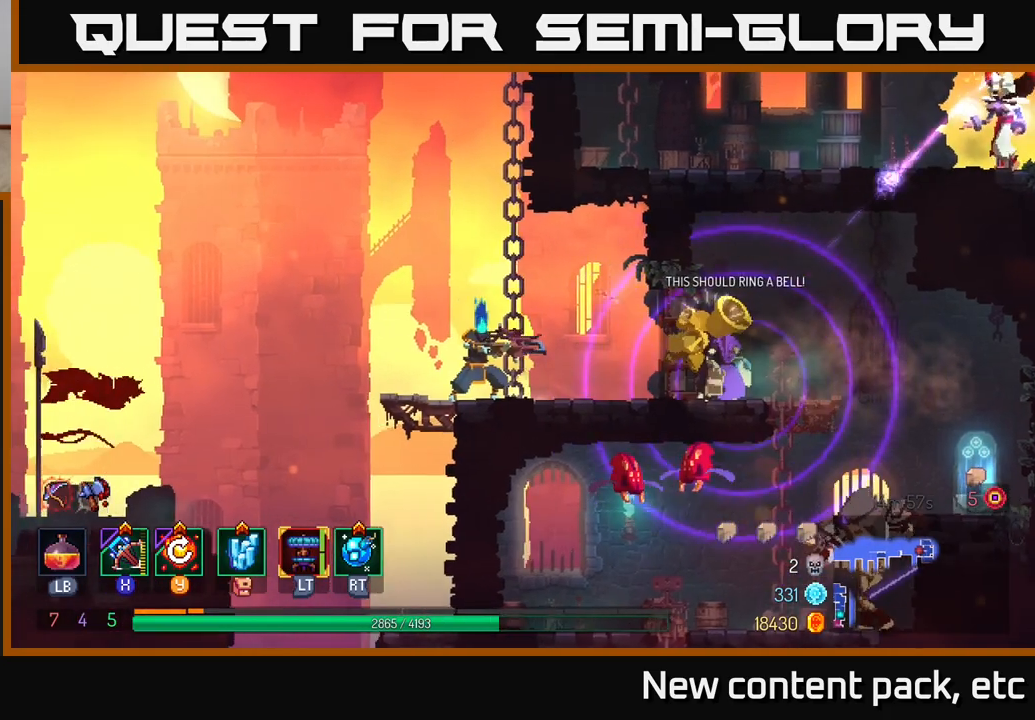
{"buttons": [], "left_stick": "center", "right_stick": "center", "events": [[33, "X", "up"], [500, "left_stick", "center"]]}
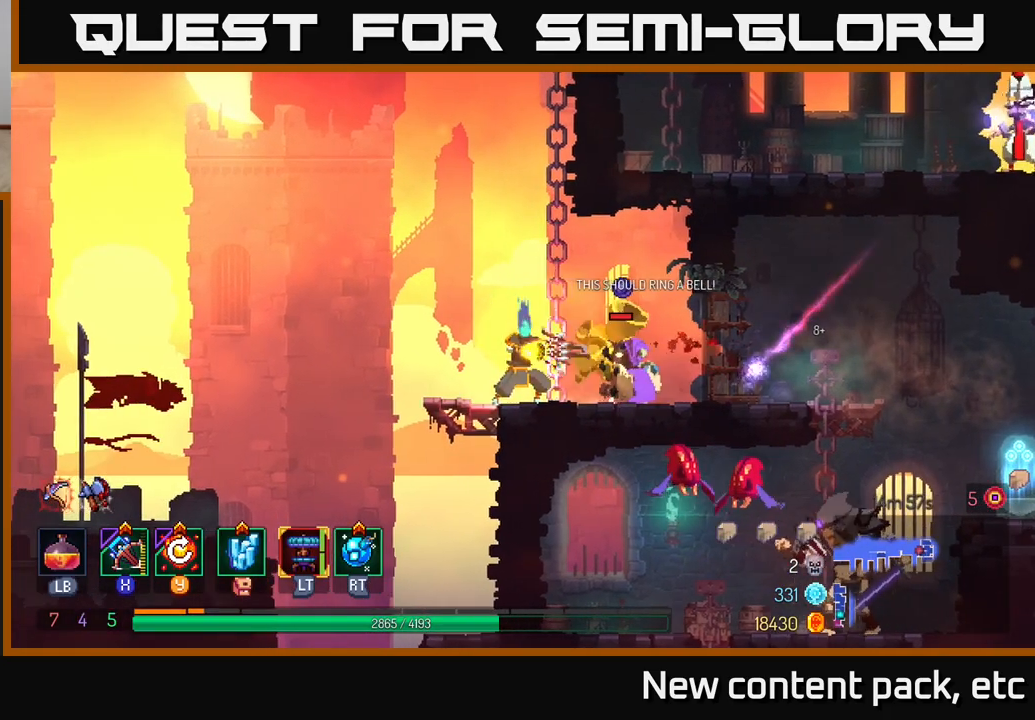
{"buttons": [], "left_stick": "left", "right_stick": "center", "events": [[367, "left_stick", "left"]]}
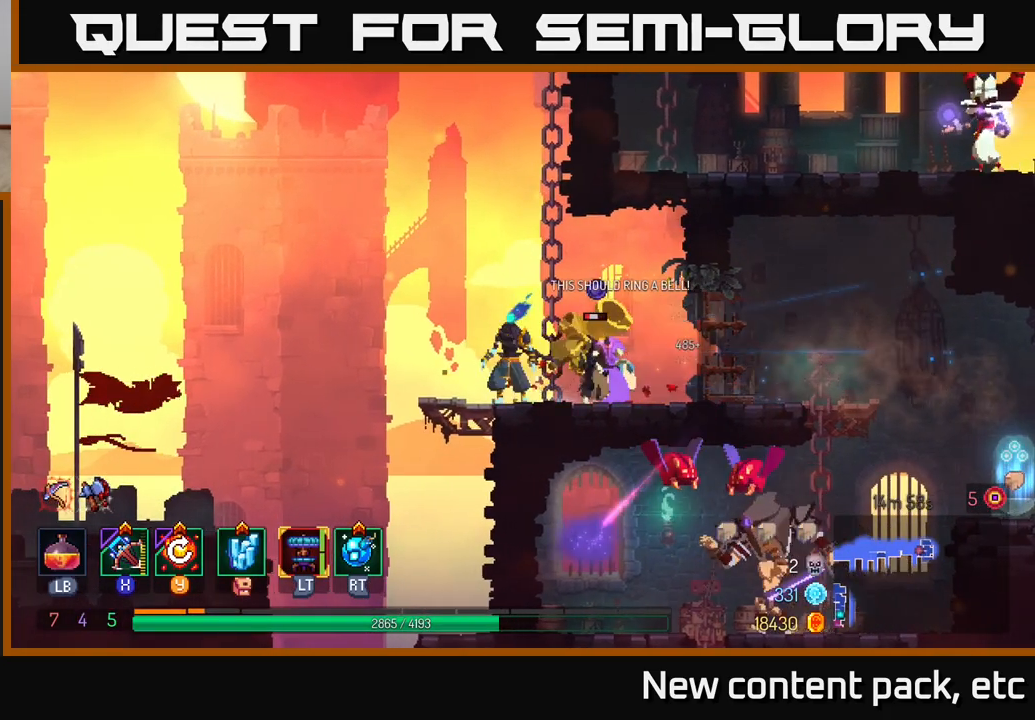
{"buttons": ["A"], "left_stick": "left", "right_stick": "center", "events": [[67, "A", "down"], [167, "A", "up"], [450, "A", "down"]]}
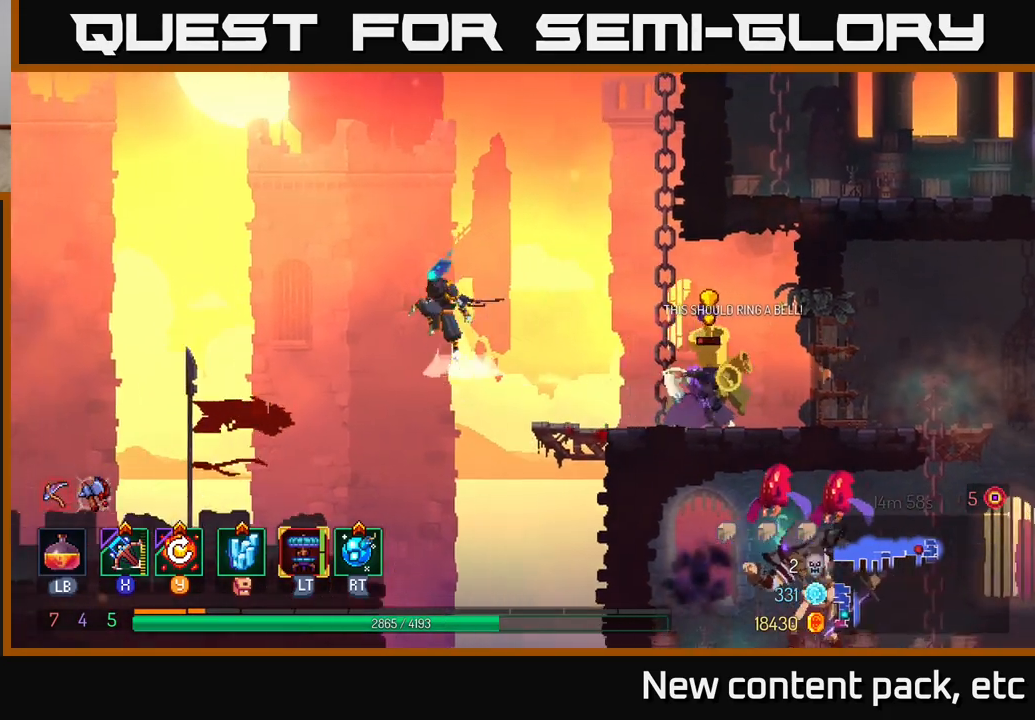
{"buttons": [], "left_stick": "left", "right_stick": "center", "events": [[83, "A", "up"], [250, "Y", "down"], [350, "Y", "up"]]}
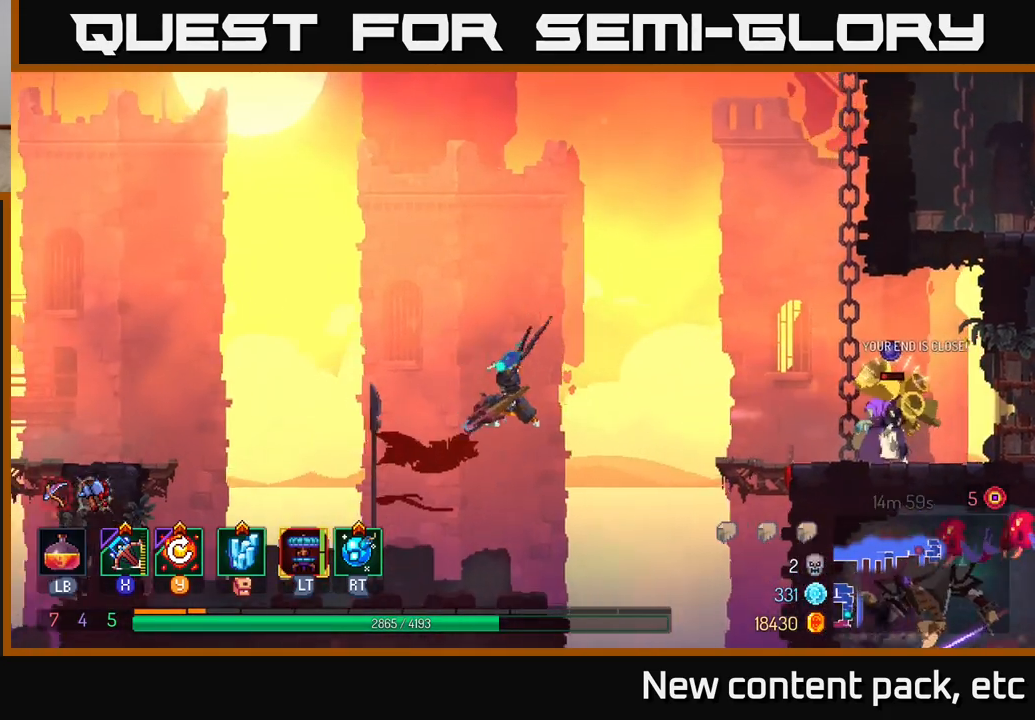
{"buttons": [], "left_stick": "left", "right_stick": "center", "events": []}
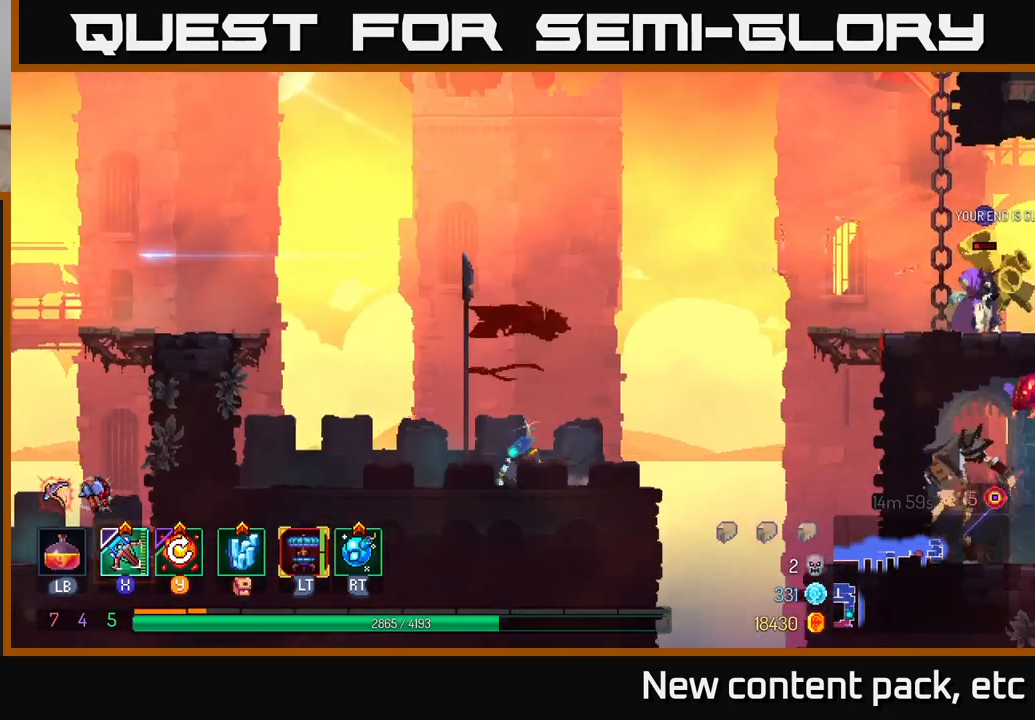
{"buttons": [], "left_stick": "right", "right_stick": "center", "events": [[33, "left_stick", "center"], [167, "left_stick", "left"], [483, "left_stick", "right"]]}
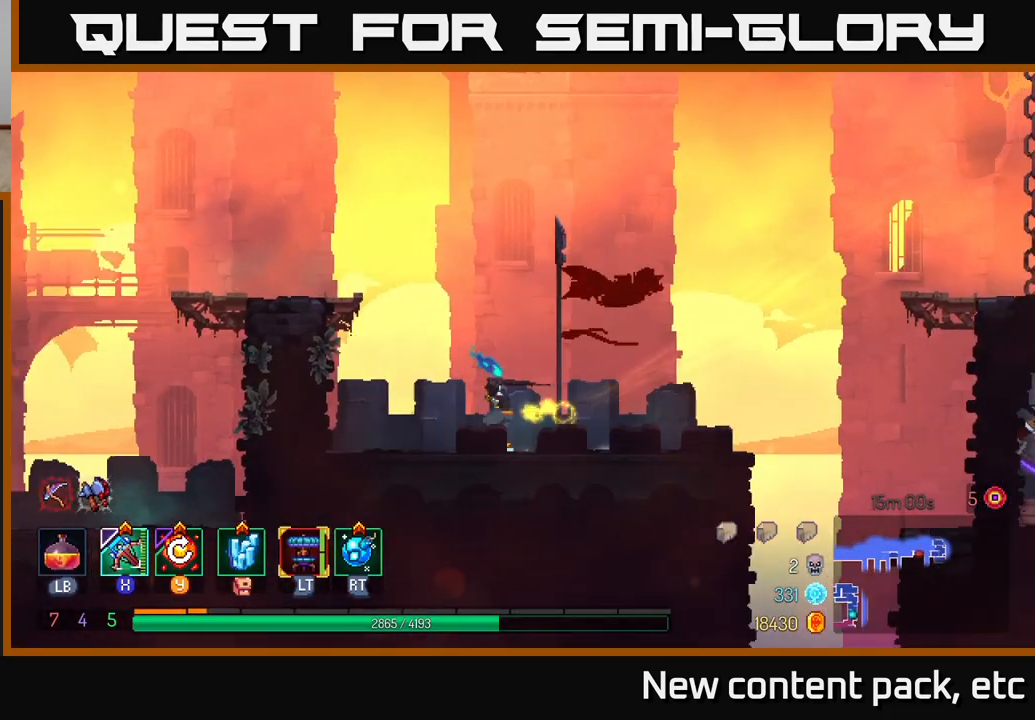
{"buttons": [], "left_stick": "center", "right_stick": "center", "events": [[183, "left_stick", "center"]]}
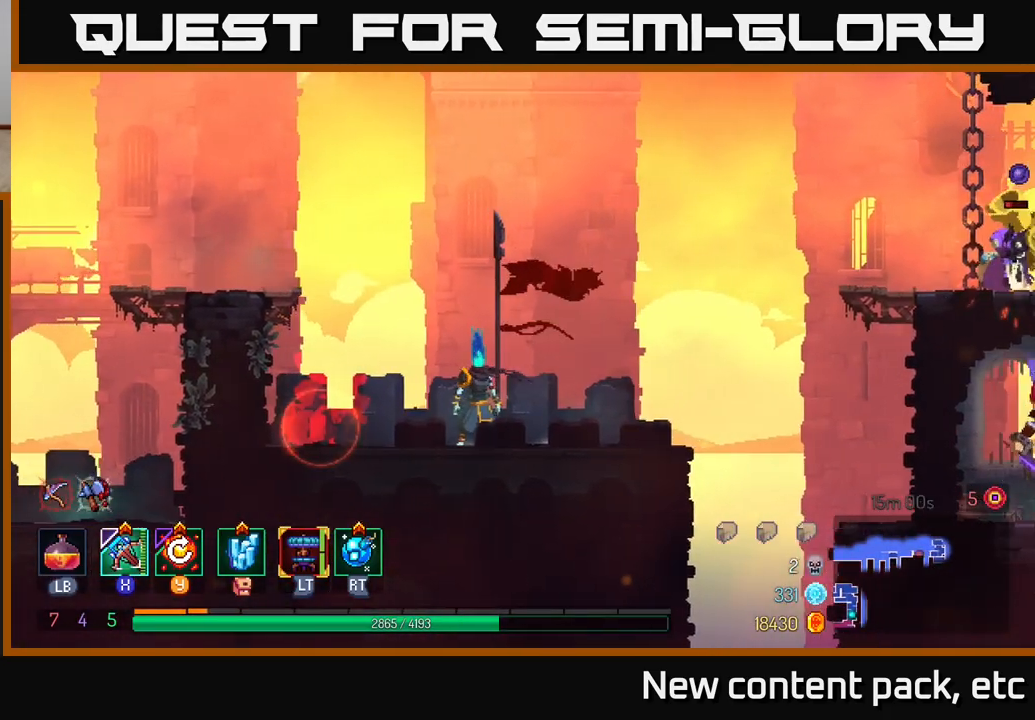
{"buttons": [], "left_stick": "down-left", "right_stick": "center", "events": [[183, "left_stick", "left"], [200, "X", "down"], [283, "X", "up"], [433, "left_stick", "down-left"]]}
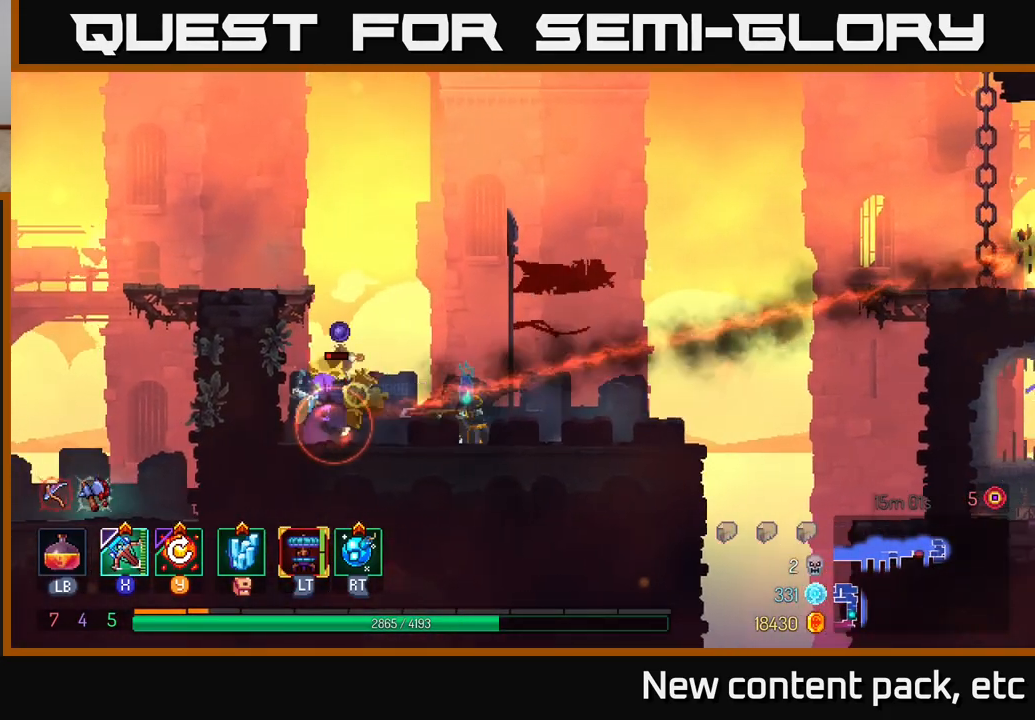
{"buttons": [], "left_stick": "center", "right_stick": "center", "events": [[400, "left_stick", "down"], [500, "left_stick", "center"]]}
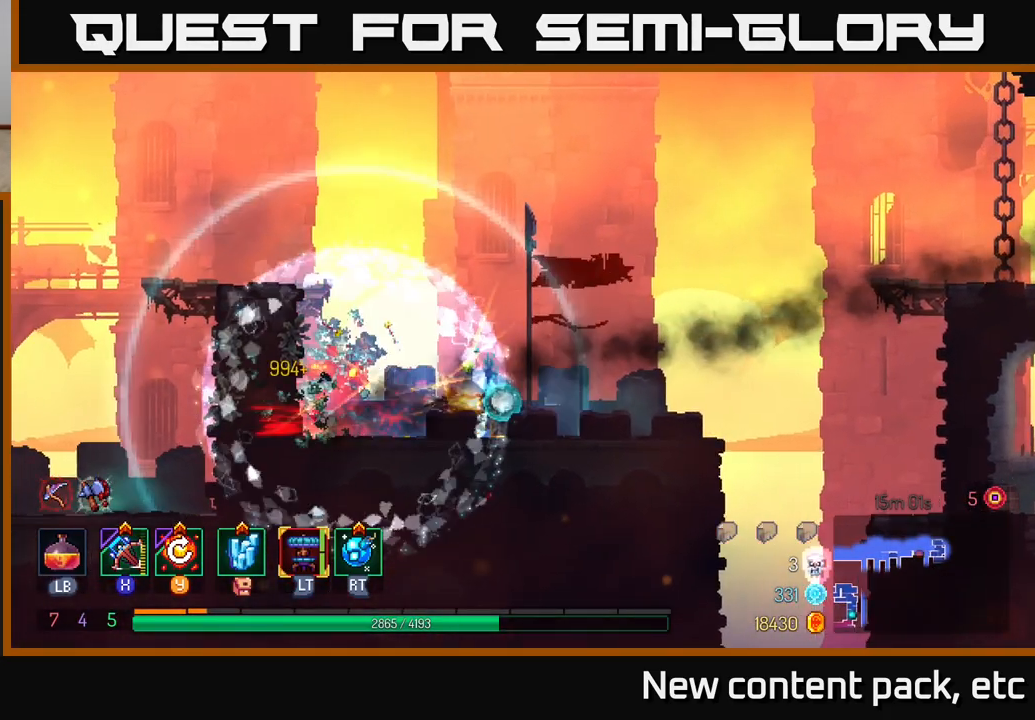
{"buttons": [], "left_stick": "center", "right_stick": "center", "events": [[233, "left_stick", "right"], [333, "Y", "down"], [433, "left_stick", "center"], [467, "Y", "up"]]}
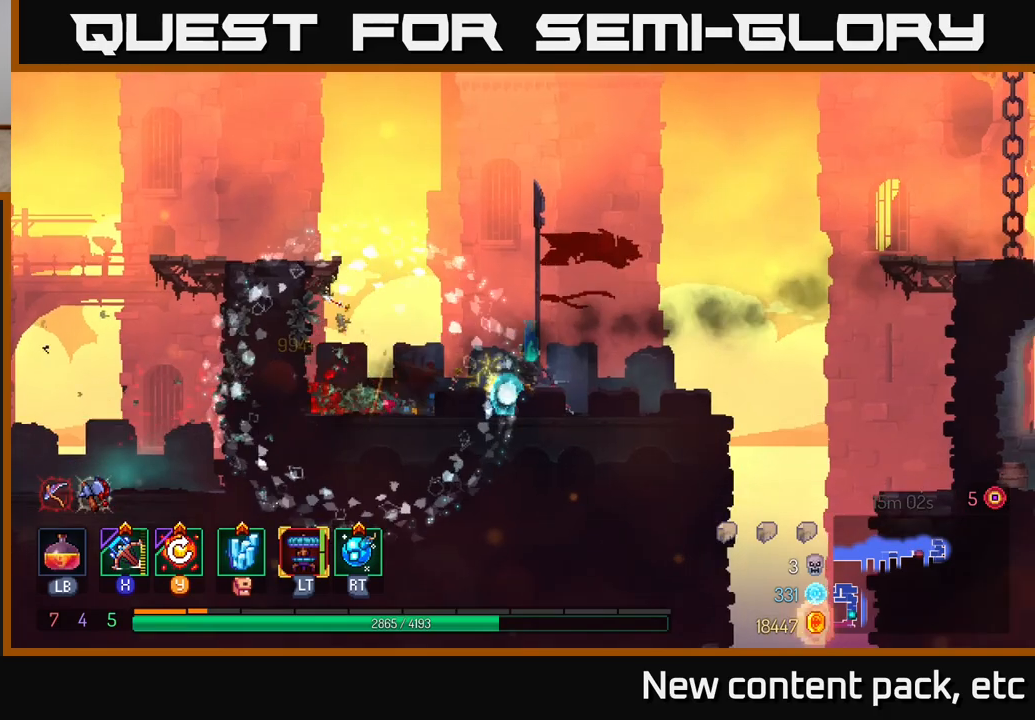
{"buttons": [], "left_stick": "right", "right_stick": "center", "events": [[117, "left_stick", "right"]]}